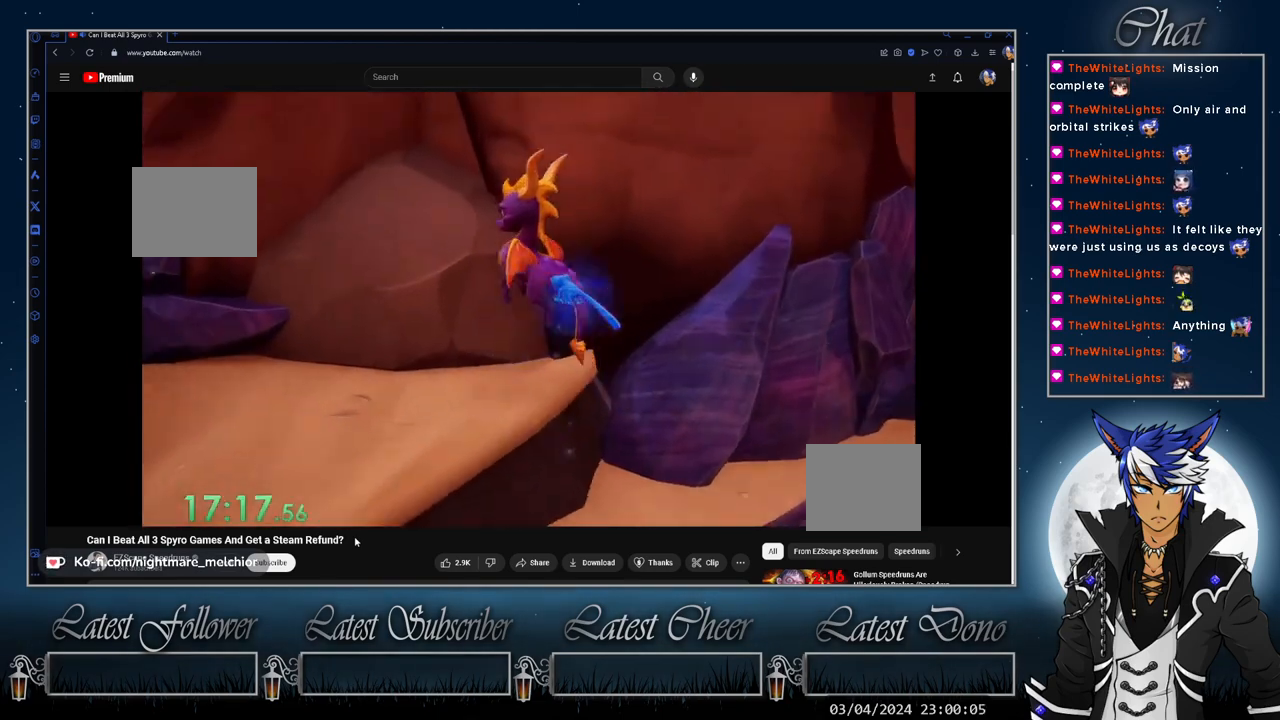
Gameplay with a controller (PlayStation layout); each line is a JSON object with the inputs held at the frame after it. "events" lists button and stick changes between this image and that frame as [ms after this image, input, new state], when the widget could be followed in between. Not read: L1 R3.
{"buttons": [], "left_stick": "up-right", "right_stick": "center", "events": [[133, "left_stick", "up"], [267, "left_stick", "center"], [267, "right_stick", "center"], [400, "left_stick", "up-right"]]}
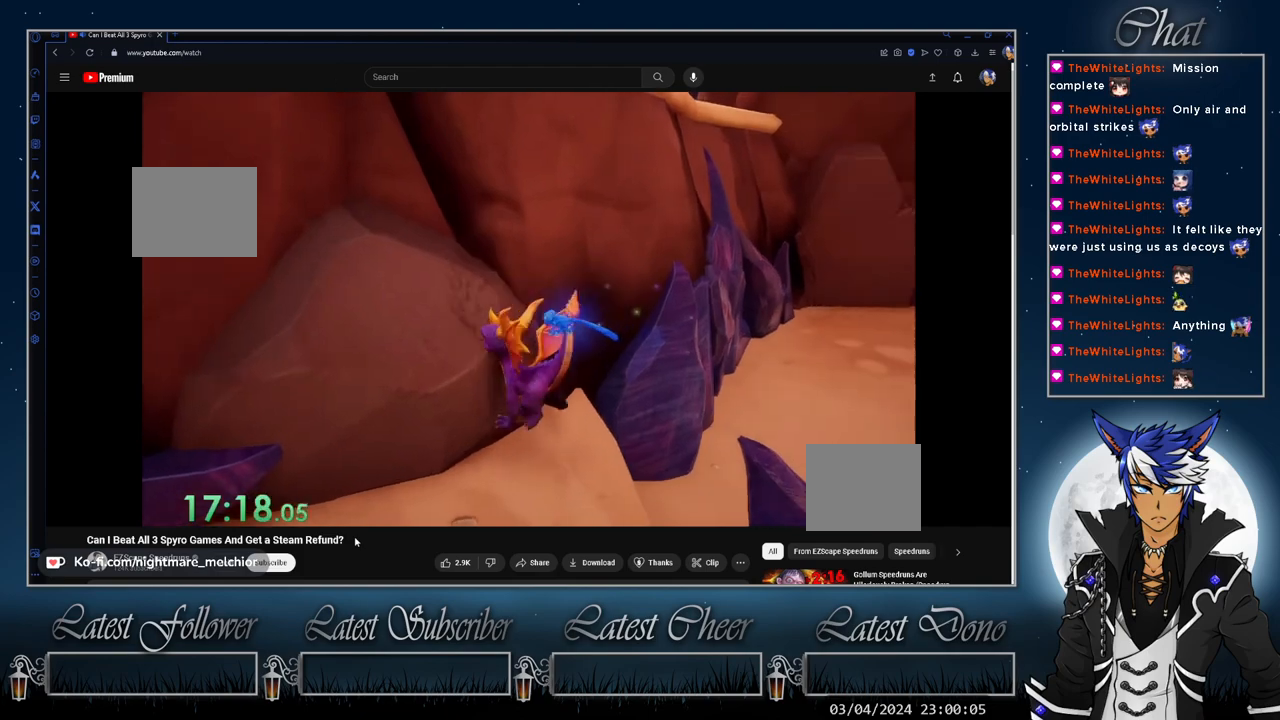
{"buttons": ["CROSS"], "left_stick": "center", "right_stick": "center", "events": [[133, "CROSS", "down"], [300, "left_stick", "center"]]}
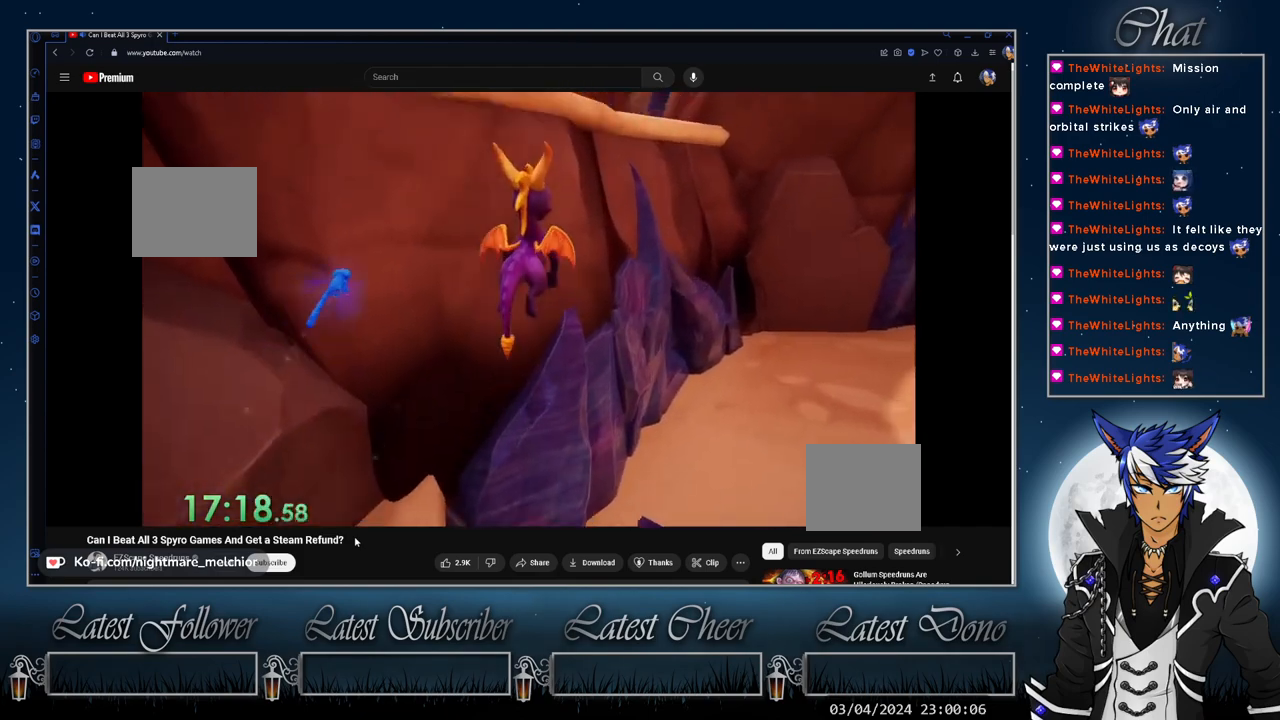
{"buttons": [], "left_stick": "up-left", "right_stick": "center", "events": [[100, "CROSS", "up"], [167, "CROSS", "down"], [233, "left_stick", "up-left"], [267, "CROSS", "up"], [333, "left_stick", "center"], [433, "left_stick", "up-left"]]}
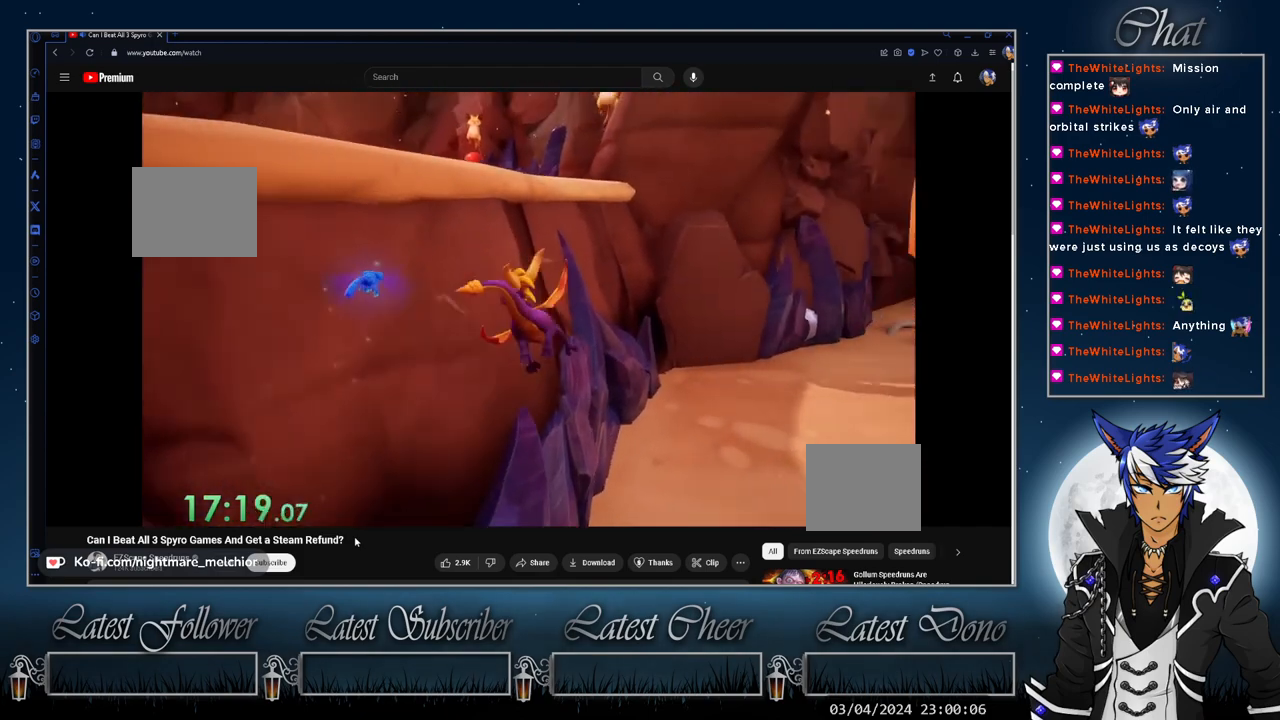
{"buttons": [], "left_stick": "center", "right_stick": "center", "events": [[67, "left_stick", "center"], [133, "left_stick", "up-left"], [267, "left_stick", "center"], [333, "left_stick", "up-left"], [500, "left_stick", "center"]]}
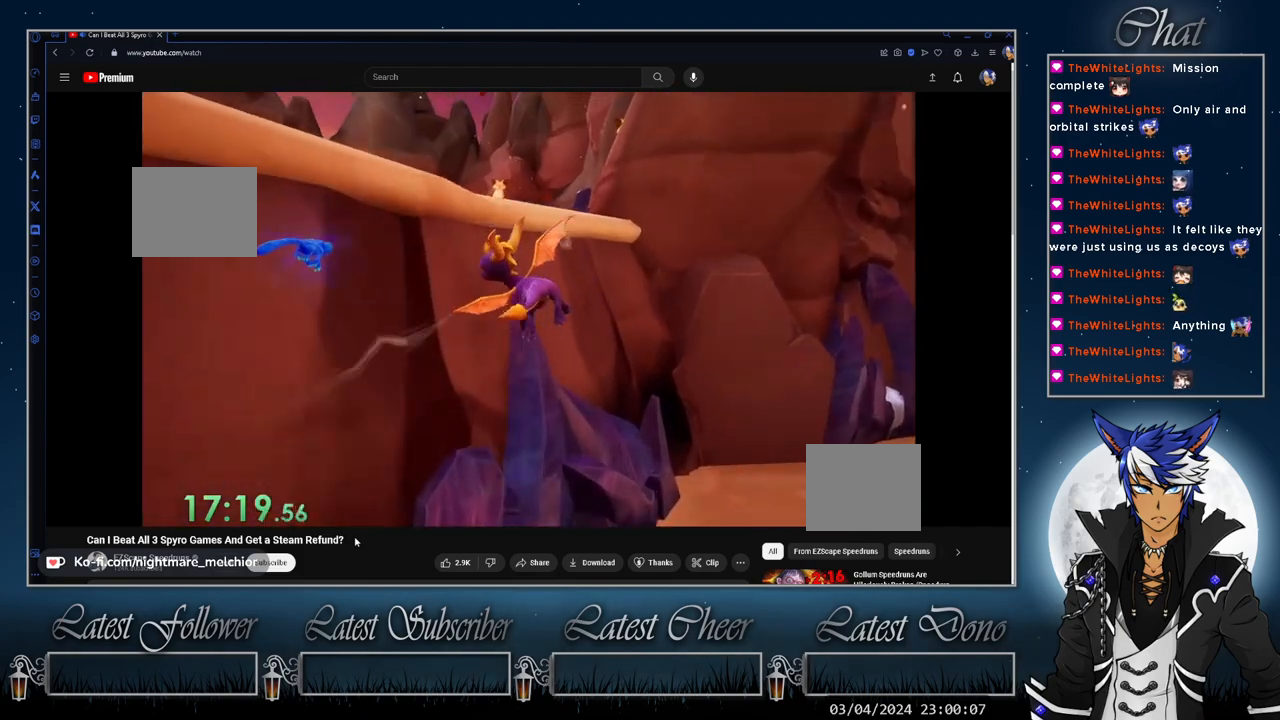
{"buttons": [], "left_stick": "up-right", "right_stick": "center", "events": [[67, "left_stick", "up-left"], [300, "left_stick", "center"], [367, "left_stick", "up-right"]]}
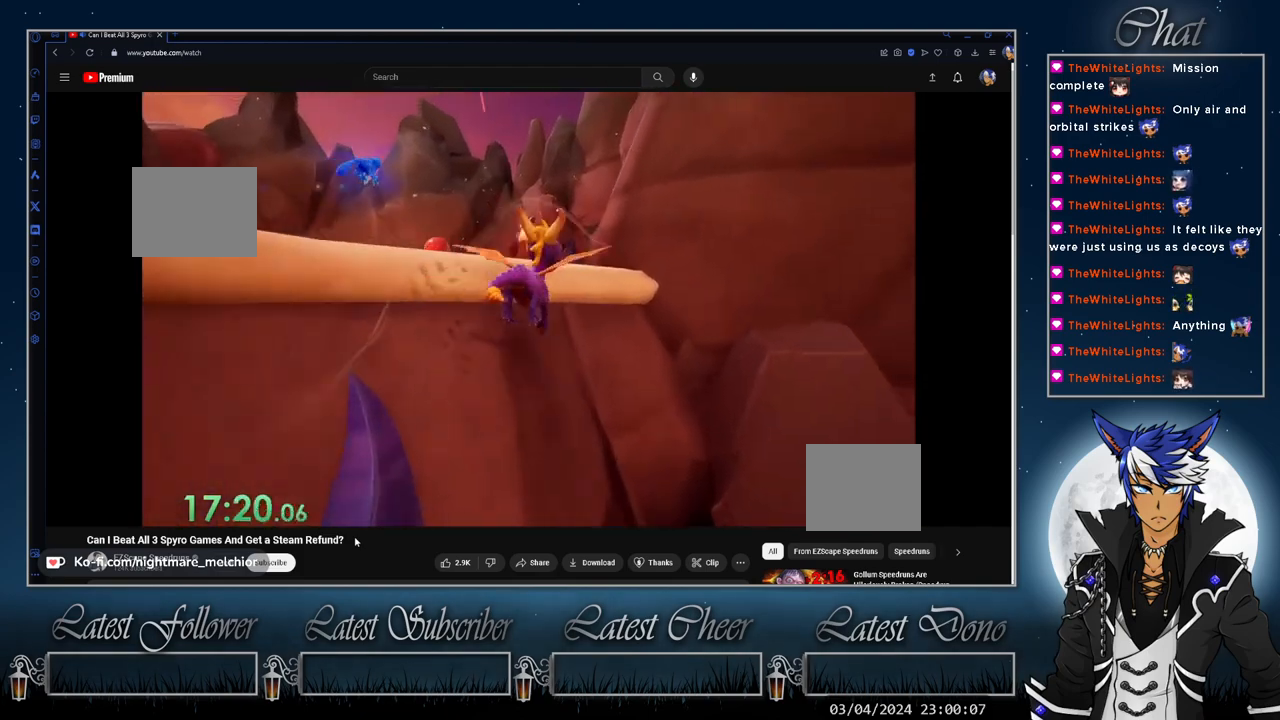
{"buttons": [], "left_stick": "up-left", "right_stick": "center", "events": [[133, "TRIANGLE", "down"], [200, "left_stick", "up"], [367, "left_stick", "up-left"], [433, "TRIANGLE", "up"]]}
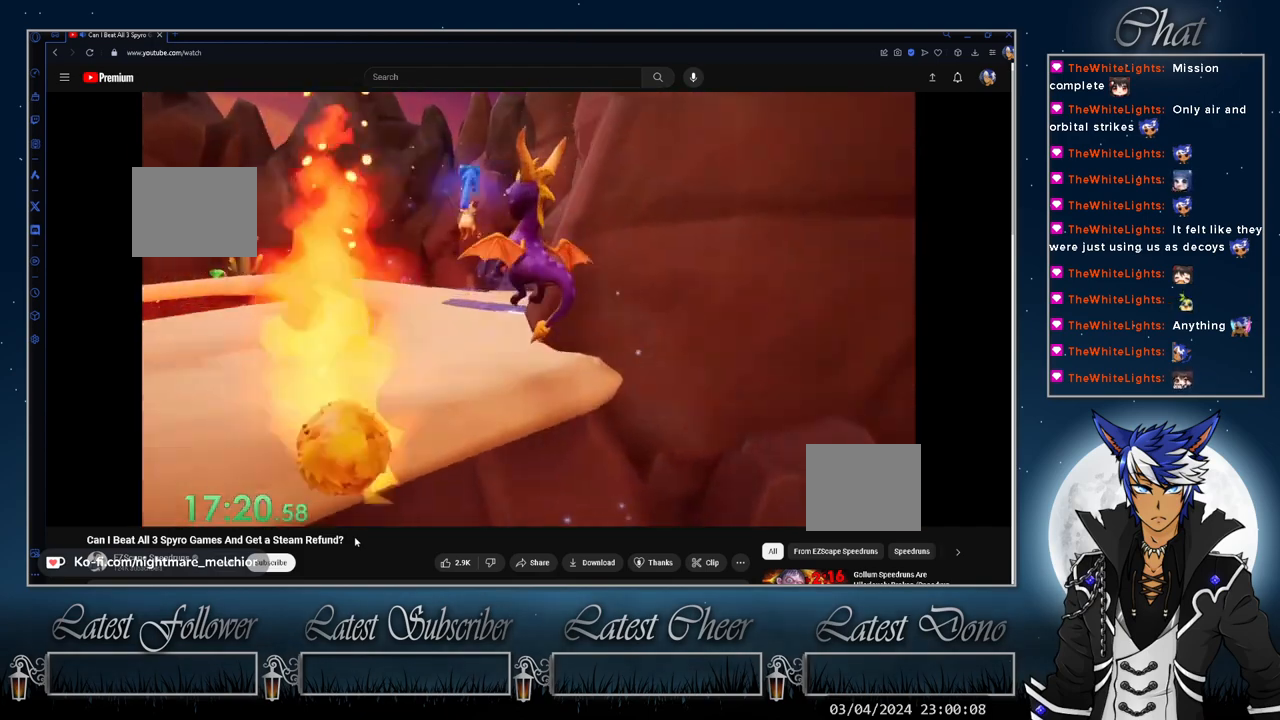
{"buttons": ["SQUARE"], "left_stick": "up-left", "right_stick": "center", "events": [[167, "SQUARE", "down"]]}
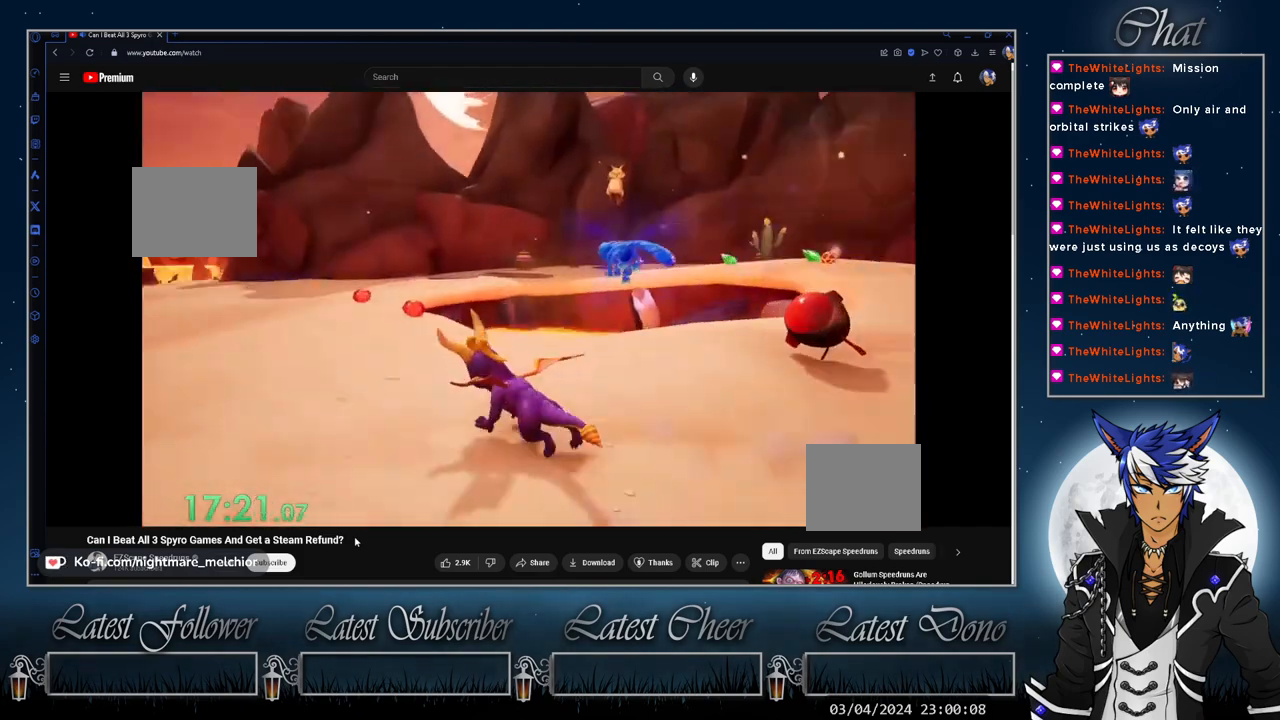
{"buttons": ["SQUARE"], "left_stick": "center", "right_stick": "center", "events": [[67, "left_stick", "center"], [133, "left_stick", "up-left"], [233, "left_stick", "center"], [400, "left_stick", "right"], [500, "left_stick", "center"]]}
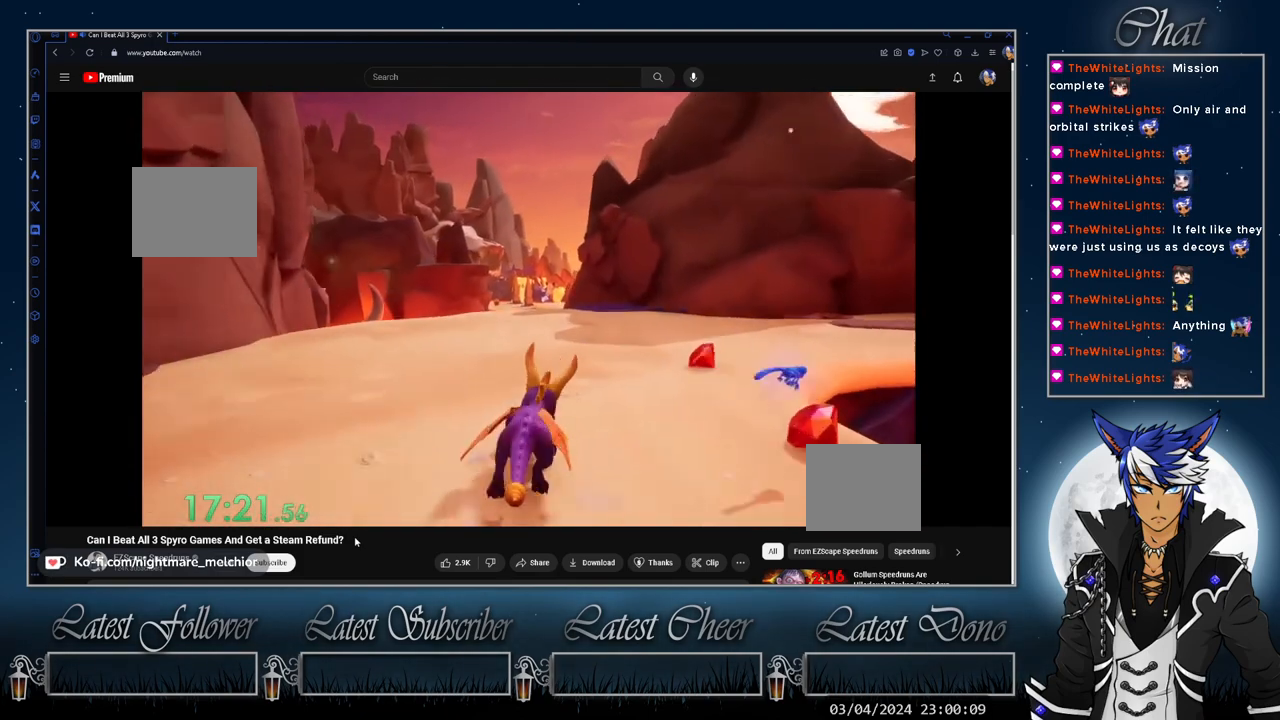
{"buttons": ["SQUARE"], "left_stick": "right", "right_stick": "center", "events": [[167, "left_stick", "up-left"], [333, "left_stick", "center"], [433, "left_stick", "right"]]}
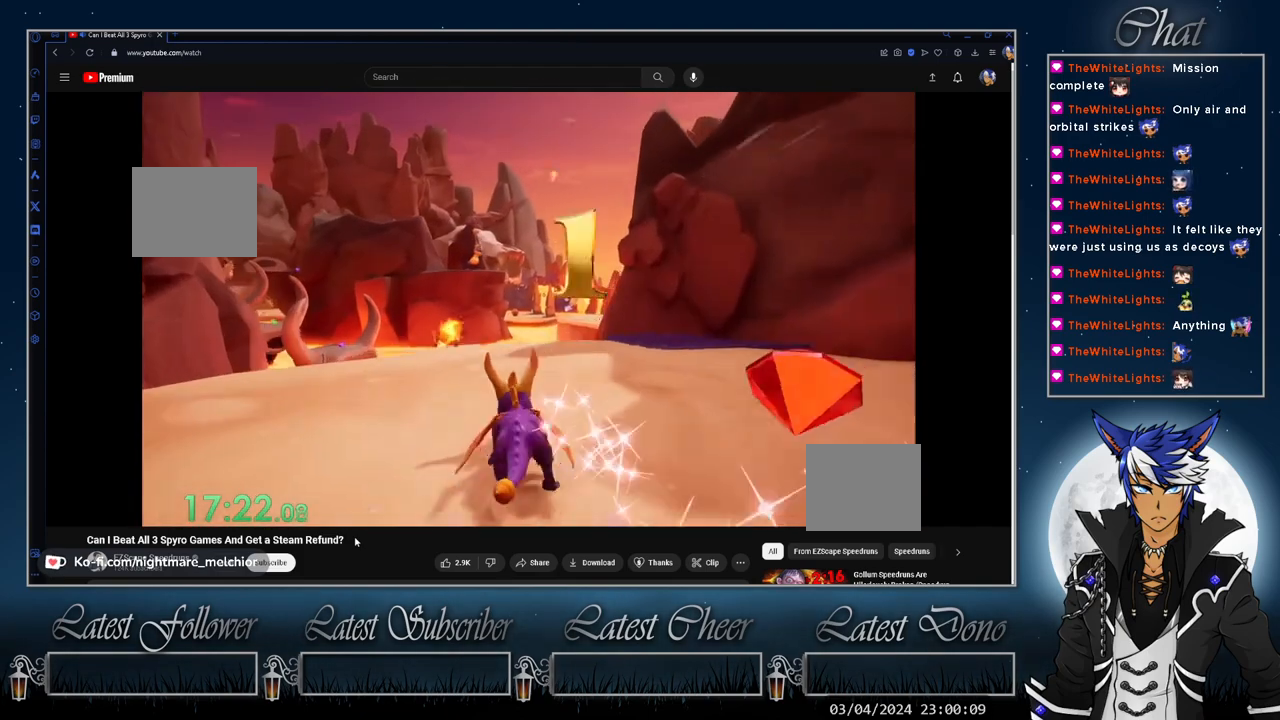
{"buttons": ["SQUARE"], "left_stick": "right", "right_stick": "center", "events": [[33, "left_stick", "center"], [400, "left_stick", "right"]]}
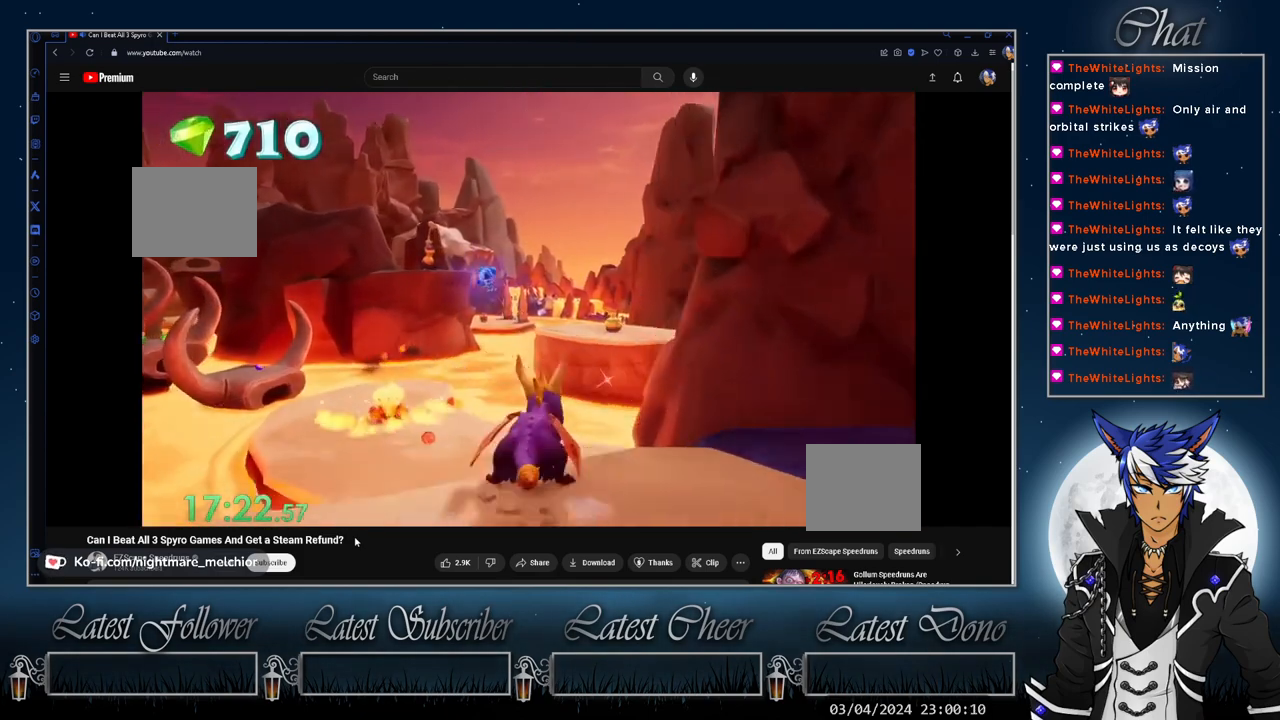
{"buttons": ["CROSS", "SQUARE"], "left_stick": "right", "right_stick": "center", "events": [[67, "CROSS", "down"]]}
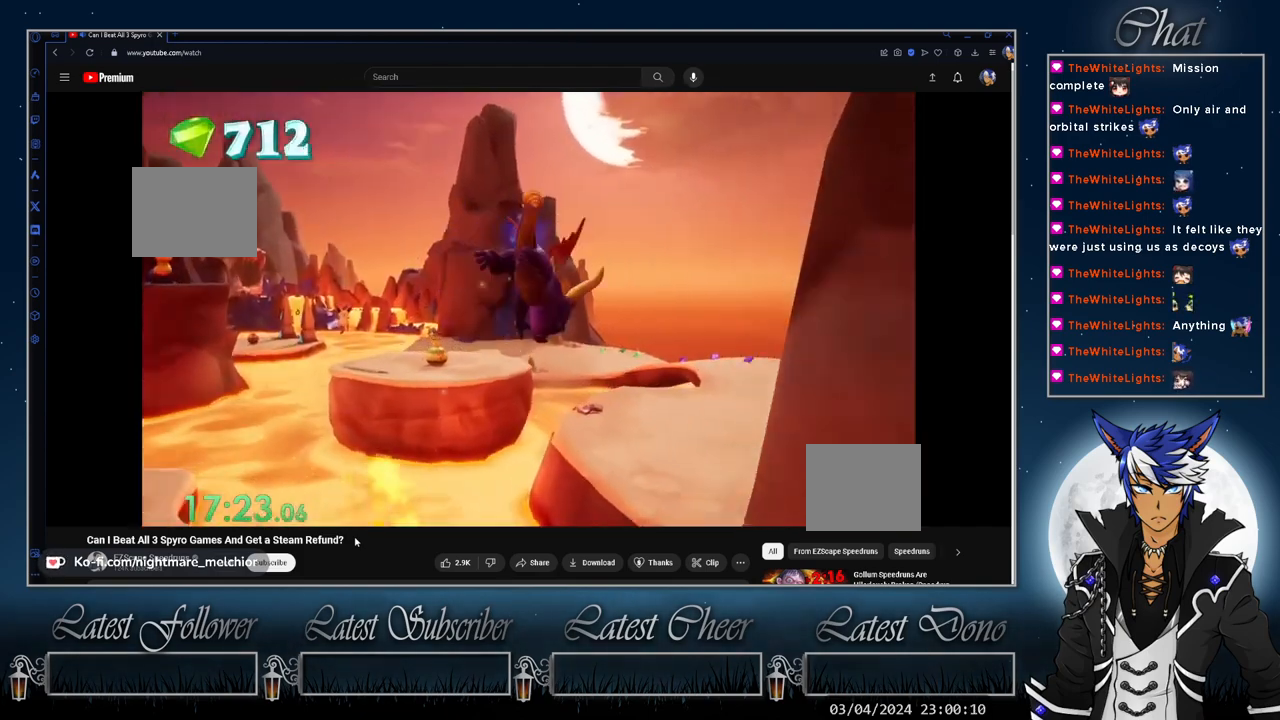
{"buttons": ["SQUARE"], "left_stick": "up", "right_stick": "center", "events": [[300, "left_stick", "up-right"], [400, "CROSS", "up"], [400, "left_stick", "up"]]}
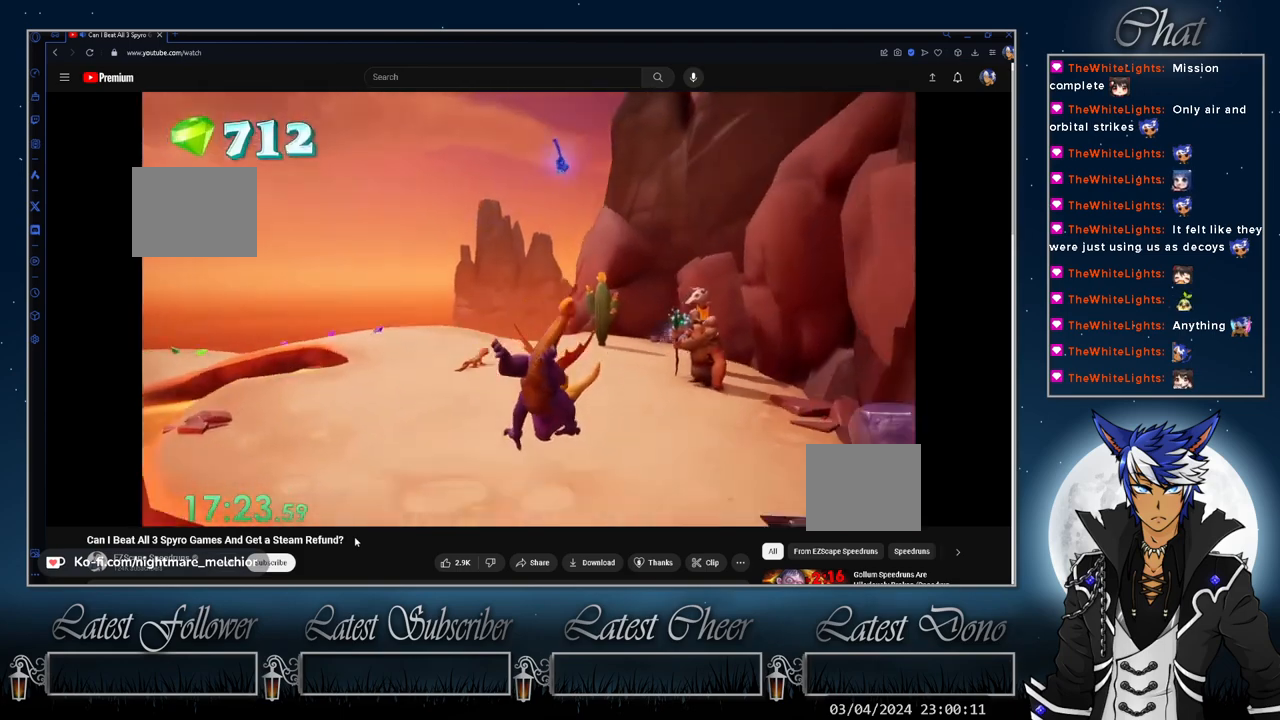
{"buttons": ["SQUARE"], "left_stick": "up-left", "right_stick": "center", "events": [[33, "SQUARE", "up"], [100, "SQUARE", "down"], [167, "left_stick", "up-left"]]}
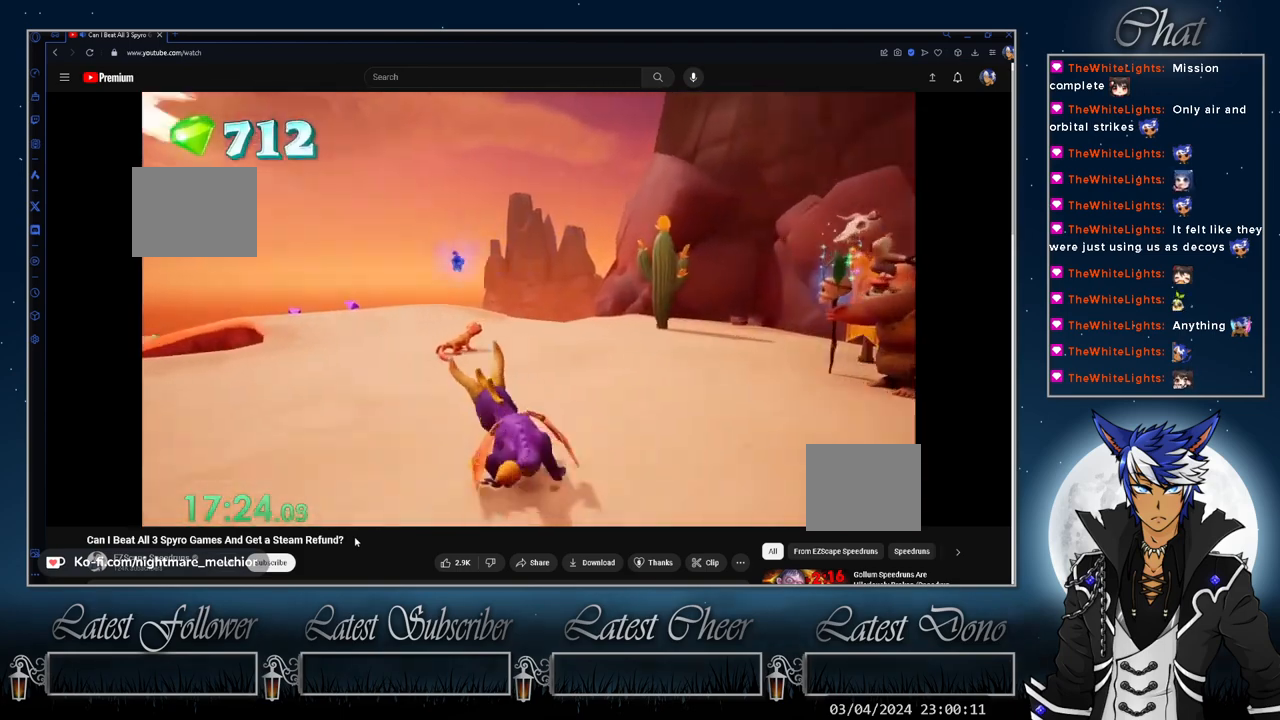
{"buttons": [], "left_stick": "down-right", "right_stick": "center", "events": [[67, "left_stick", "center"], [233, "left_stick", "right"], [300, "left_stick", "center"], [367, "SQUARE", "up"], [367, "left_stick", "down-right"]]}
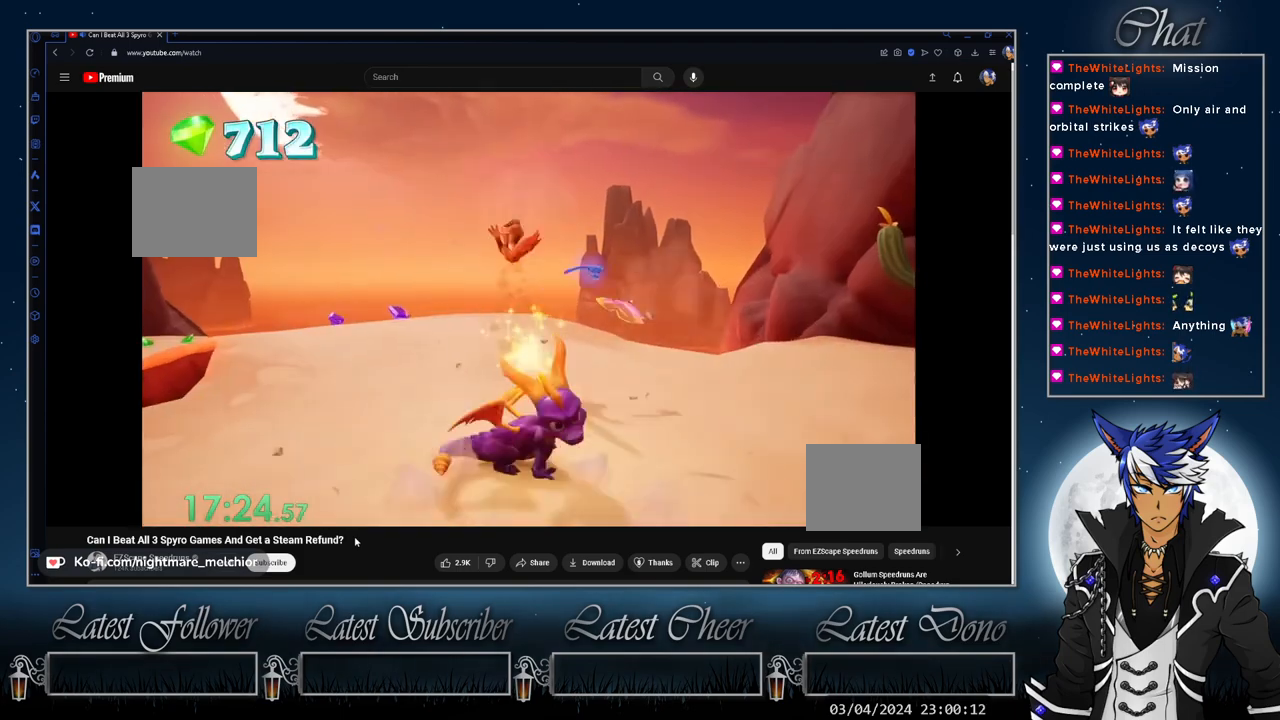
{"buttons": [], "left_stick": "up", "right_stick": "center", "events": [[133, "SQUARE", "down"], [233, "left_stick", "up-right"], [267, "SQUARE", "up"], [400, "left_stick", "up"]]}
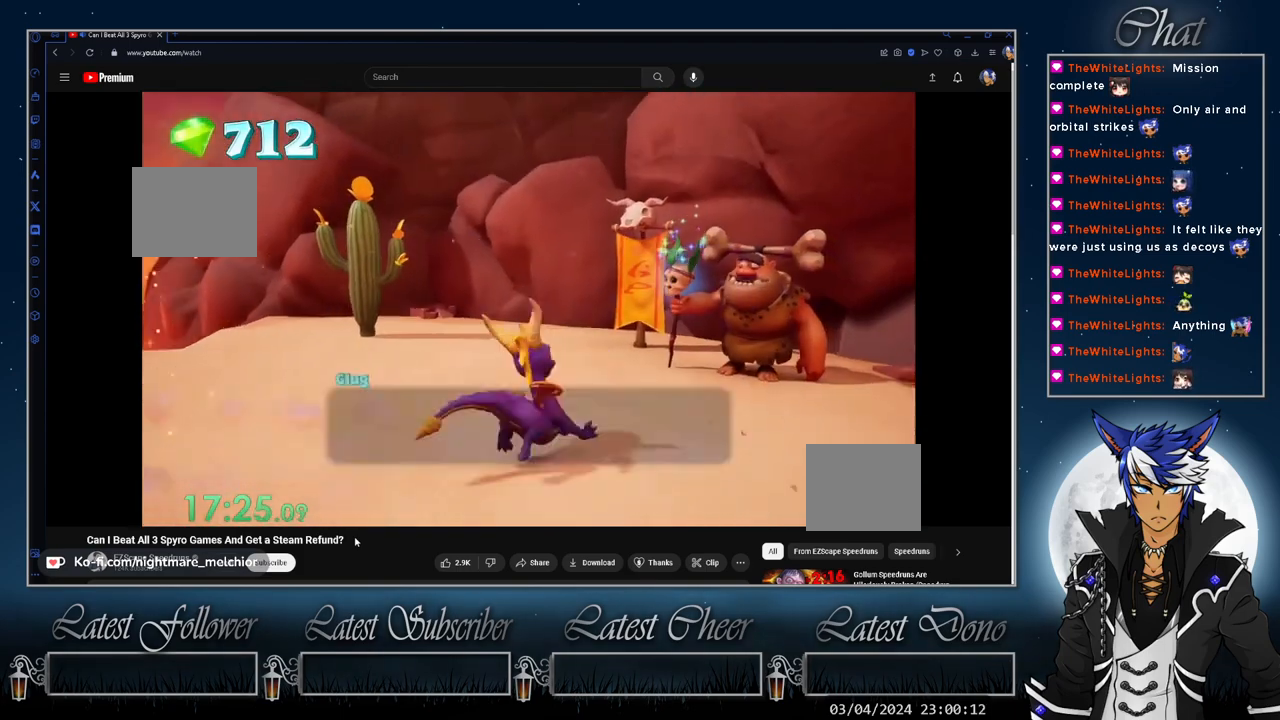
{"buttons": ["CROSS"], "left_stick": "center", "right_stick": "center", "events": [[267, "left_stick", "center"], [300, "CROSS", "down"], [400, "CROSS", "up"], [467, "CROSS", "down"]]}
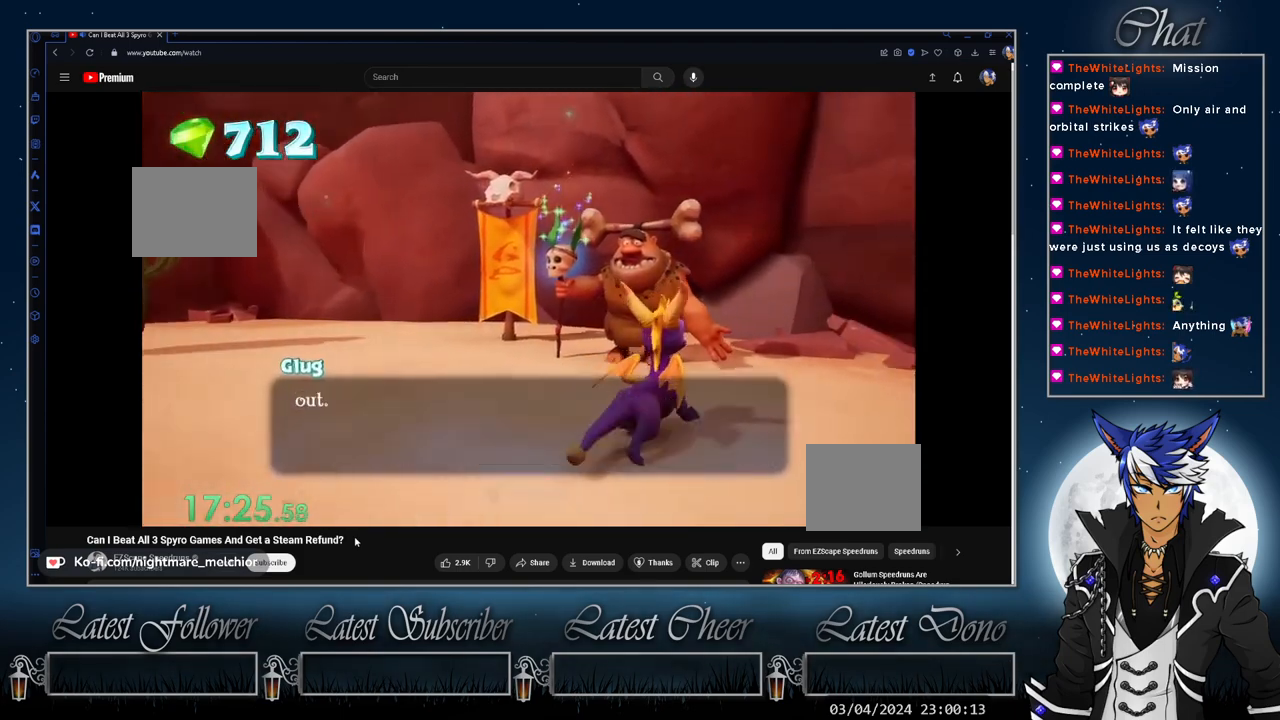
{"buttons": [], "left_stick": "center", "right_stick": "center", "events": [[33, "CROSS", "up"], [133, "CROSS", "down"], [167, "CROSS", "up"], [267, "CROSS", "down"], [333, "CROSS", "up"], [400, "CROSS", "down"], [467, "CROSS", "up"]]}
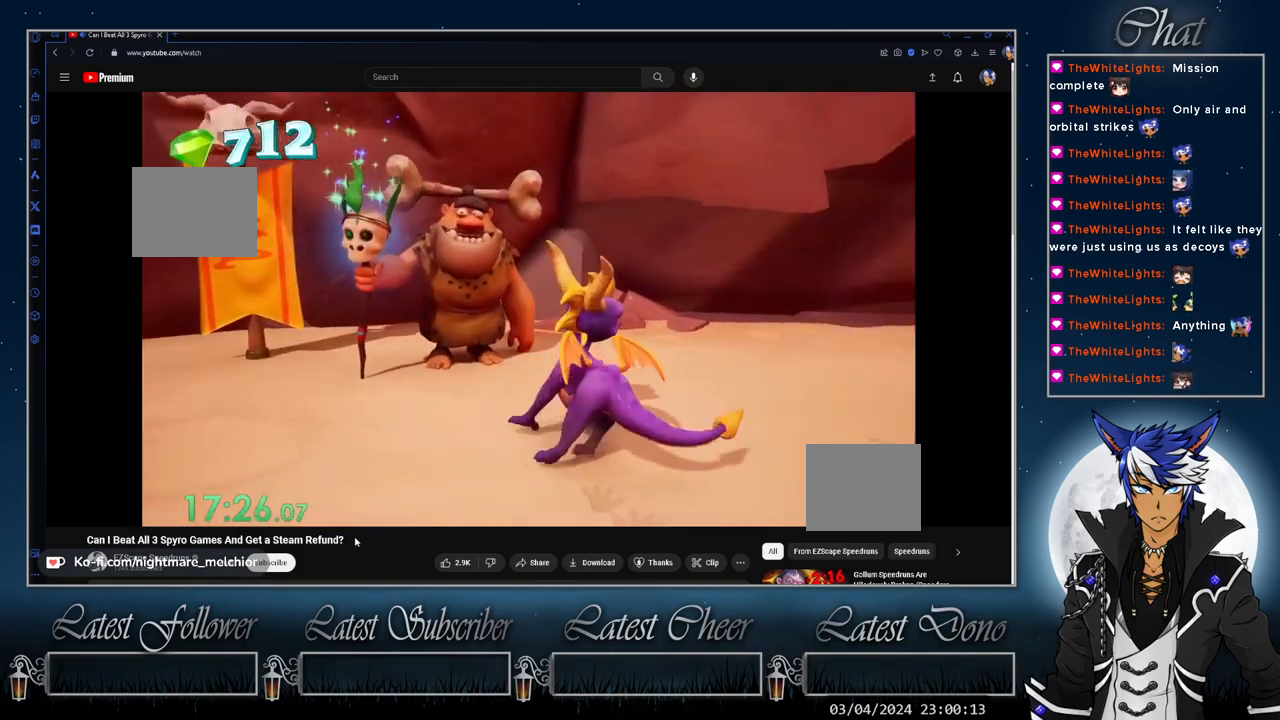
{"buttons": ["CROSS"], "left_stick": "center", "right_stick": "center", "events": [[67, "CROSS", "down"], [267, "CROSS", "up"], [333, "CROSS", "down"], [433, "CROSS", "up"], [500, "CROSS", "down"]]}
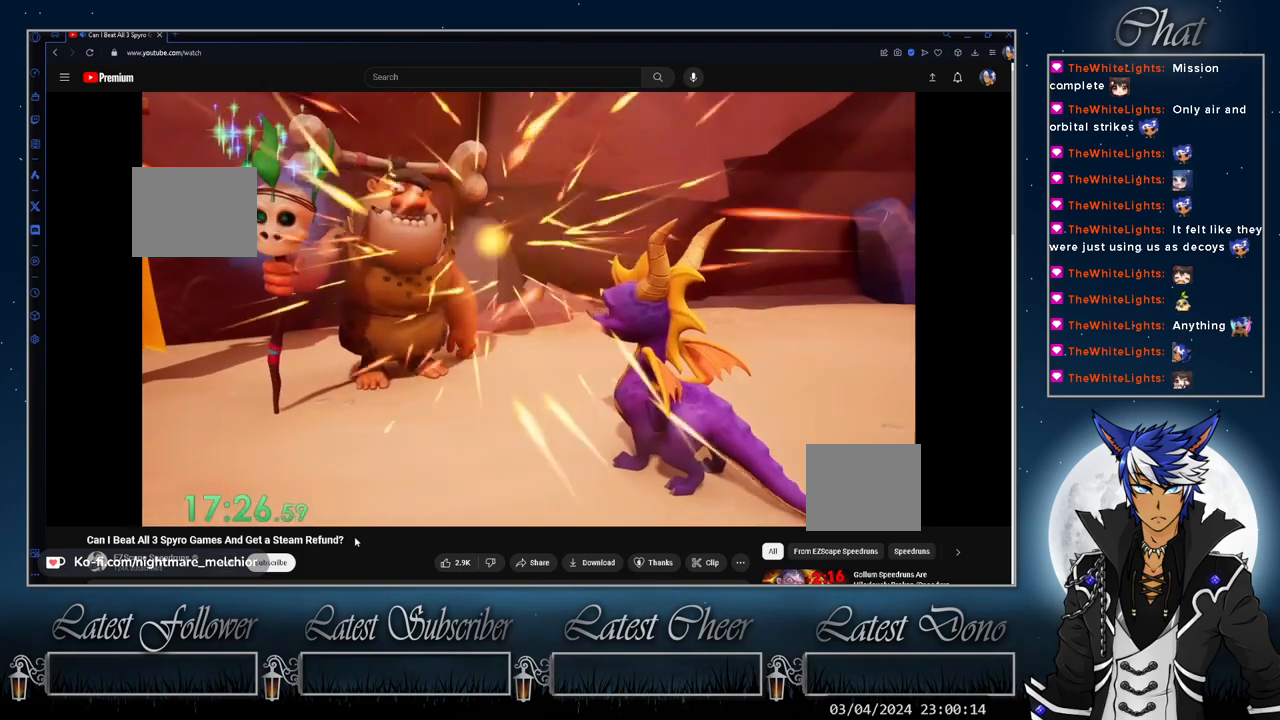
{"buttons": ["CROSS"], "left_stick": "center", "right_stick": "center", "events": [[67, "CROSS", "up"], [133, "CROSS", "down"], [233, "CROSS", "up"], [300, "CROSS", "down"], [367, "CROSS", "up"], [467, "CROSS", "down"]]}
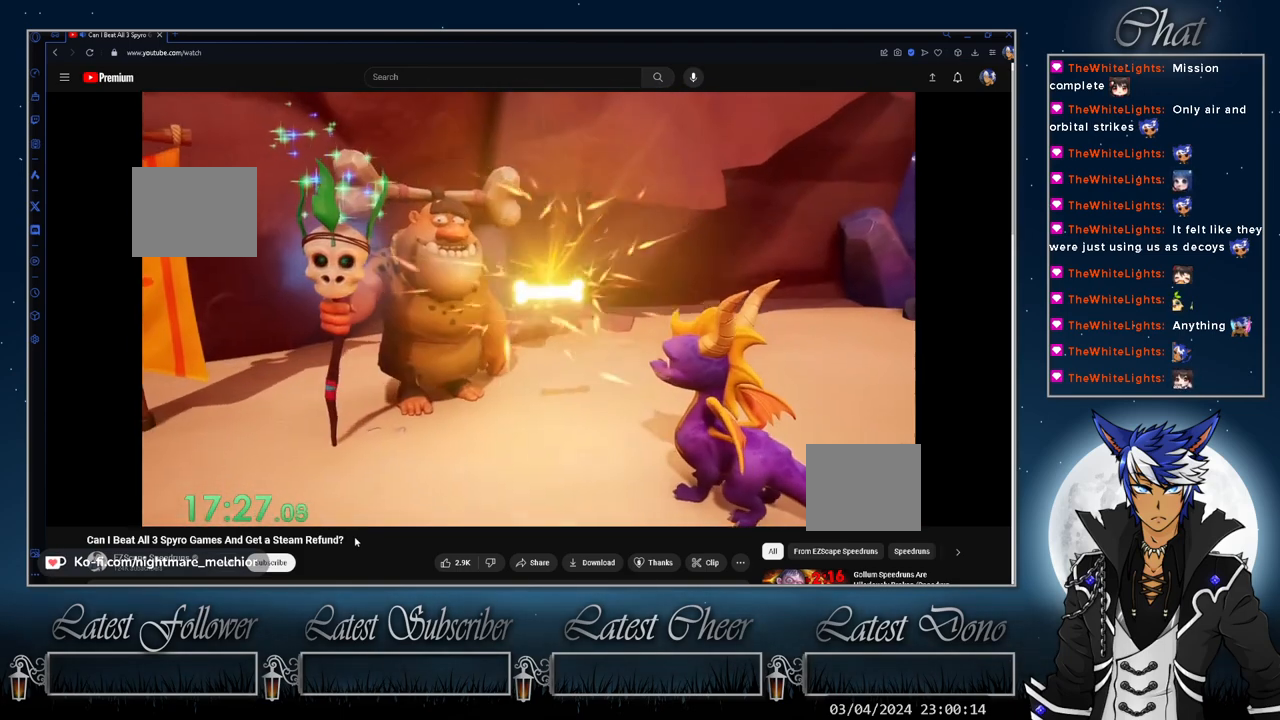
{"buttons": ["SELECT"], "left_stick": "center", "right_stick": "center", "events": [[33, "CROSS", "up"], [467, "SELECT", "down"]]}
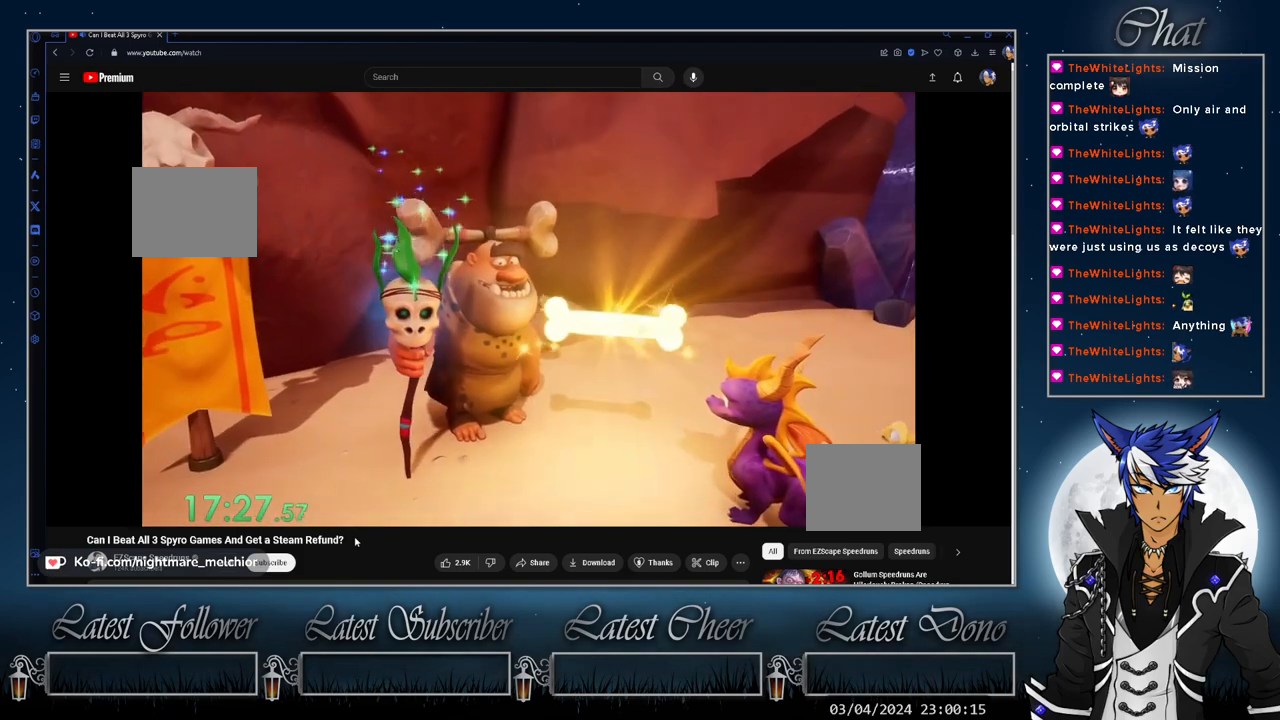
{"buttons": ["SELECT"], "left_stick": "center", "right_stick": "center", "events": [[167, "SELECT", "up"], [233, "SELECT", "down"], [333, "SELECT", "up"], [433, "SELECT", "down"]]}
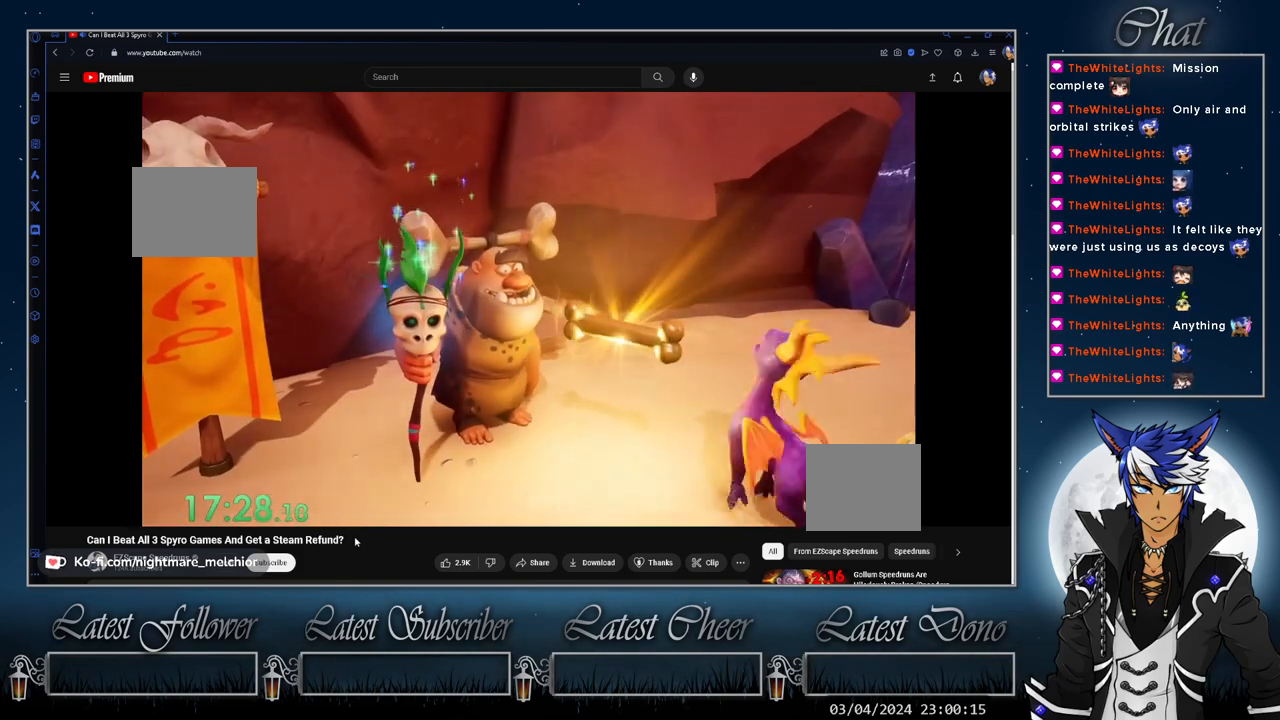
{"buttons": [], "left_stick": "center", "right_stick": "center", "events": [[33, "SELECT", "up"], [100, "SELECT", "down"], [233, "SELECT", "up"], [333, "SELECT", "down"], [433, "SELECT", "up"]]}
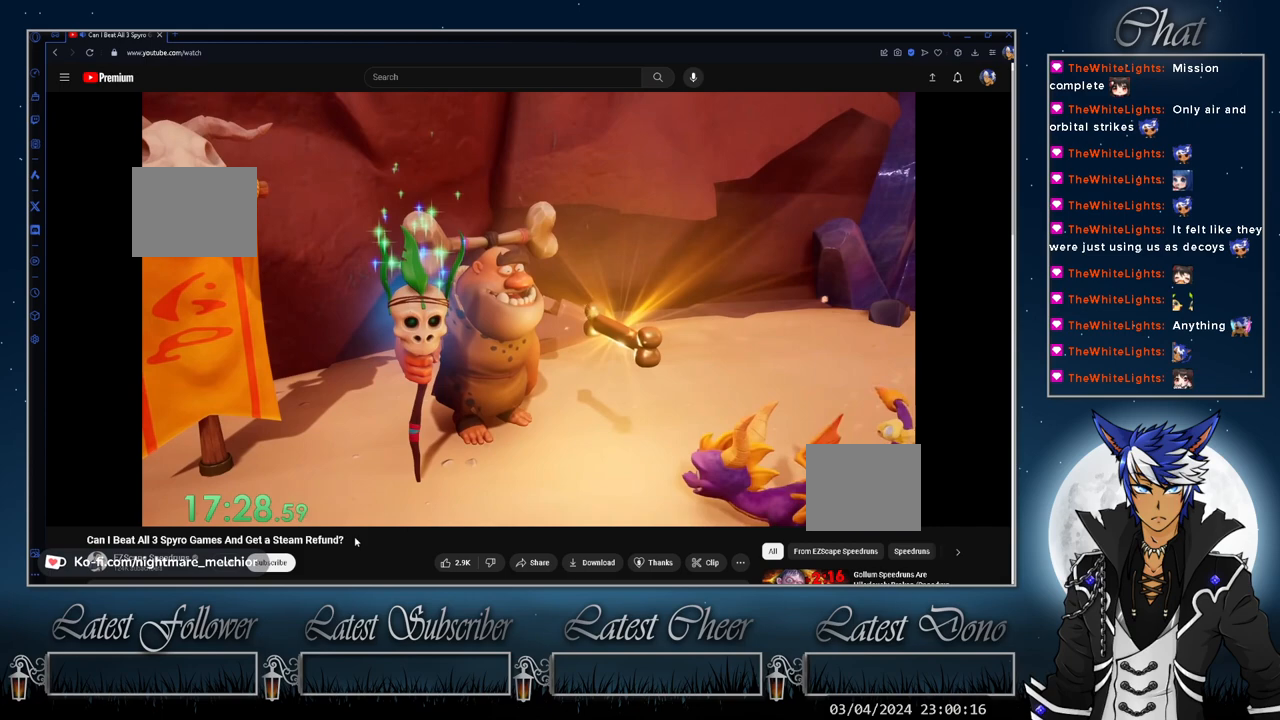
{"buttons": ["SELECT"], "left_stick": "center", "right_stick": "center", "events": [[33, "SELECT", "down"], [167, "SELECT", "up"], [267, "SELECT", "down"], [367, "SELECT", "up"], [433, "SELECT", "down"]]}
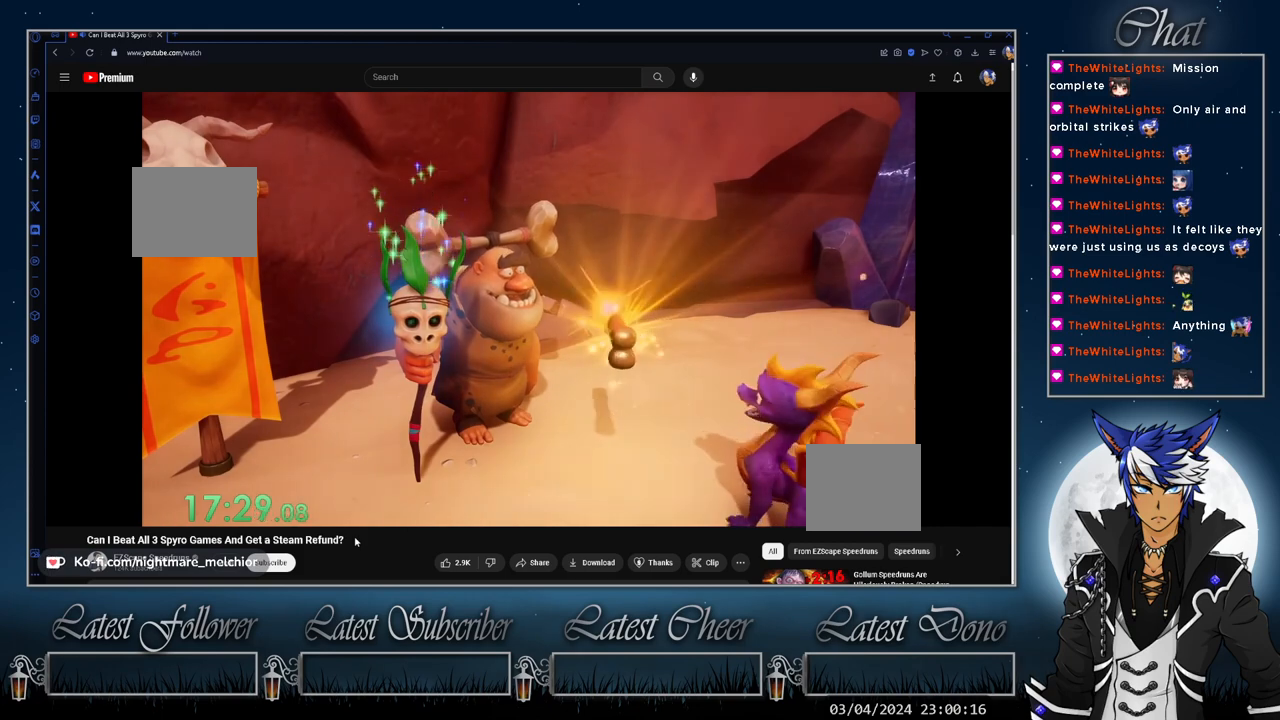
{"buttons": [], "left_stick": "center", "right_stick": "center", "events": [[67, "SELECT", "up"], [133, "SELECT", "down"], [267, "SELECT", "up"], [367, "SELECT", "down"], [467, "SELECT", "up"]]}
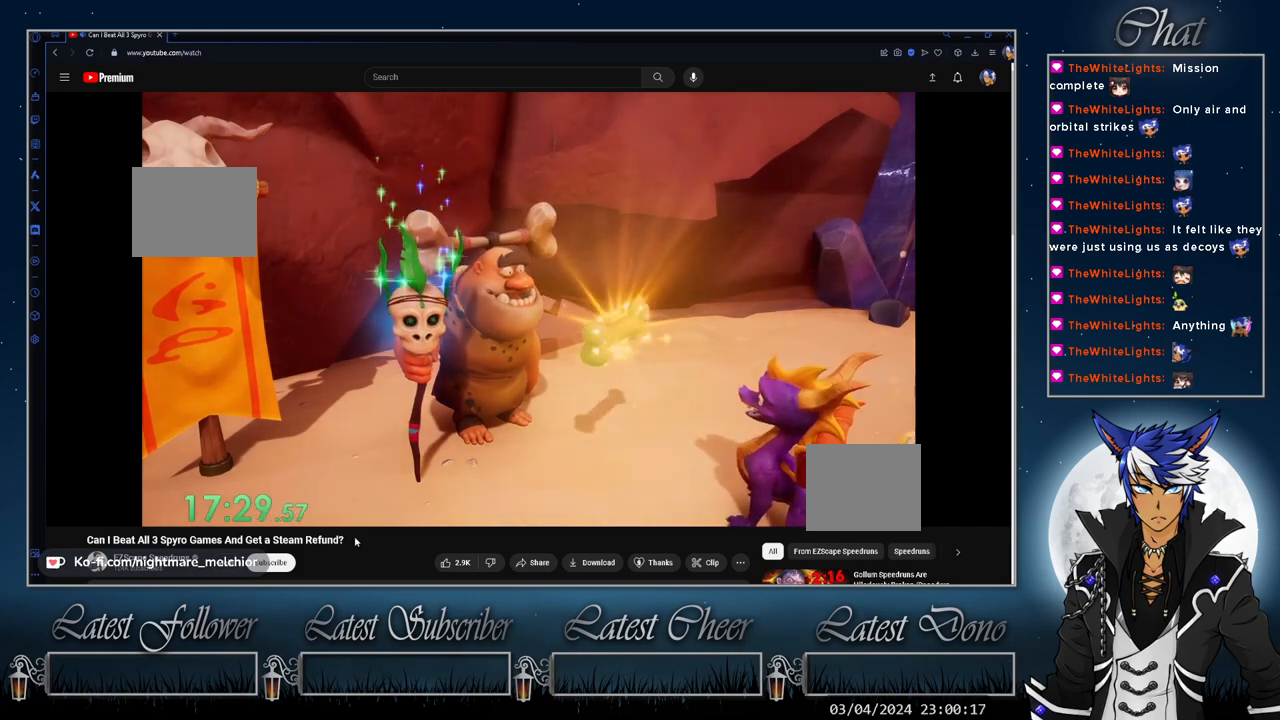
{"buttons": ["SELECT"], "left_stick": "center", "right_stick": "center", "events": [[67, "SELECT", "down"], [167, "SELECT", "up"], [233, "SELECT", "down"], [367, "SELECT", "up"], [433, "SELECT", "down"]]}
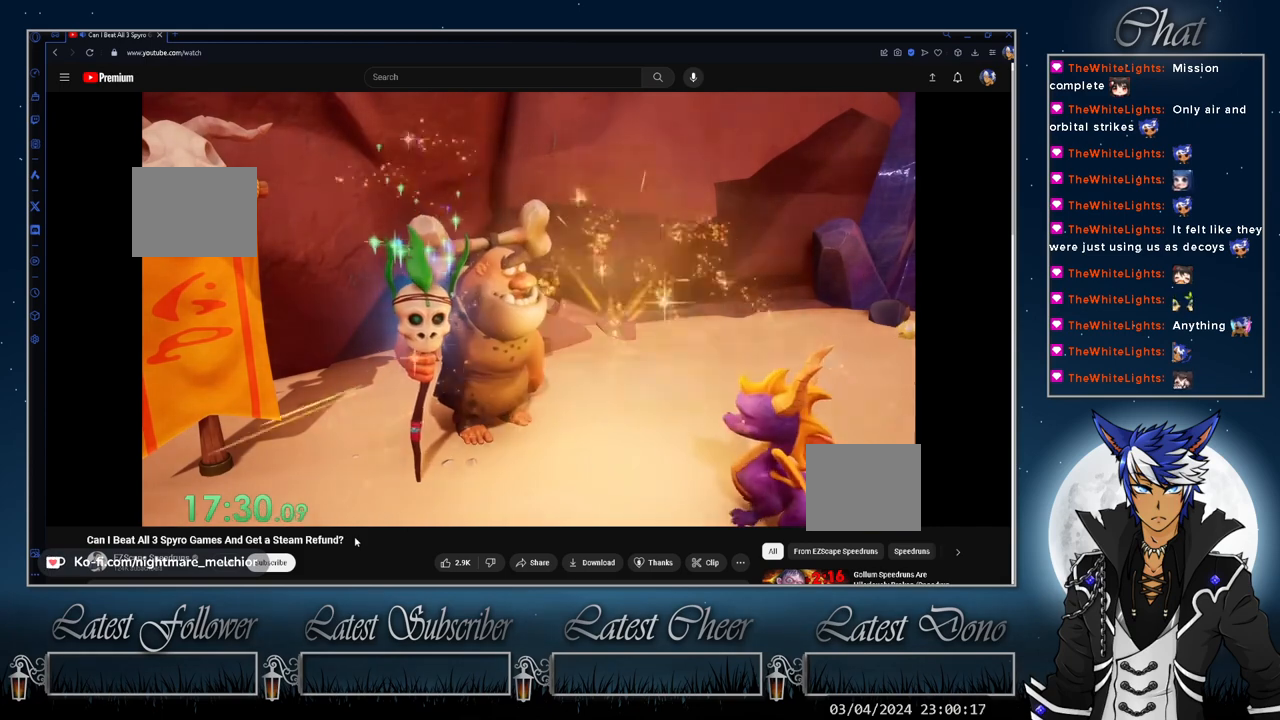
{"buttons": ["SELECT"], "left_stick": "center", "right_stick": "center", "events": [[67, "SELECT", "up"], [133, "SELECT", "down"], [233, "SELECT", "up"], [300, "SELECT", "down"], [433, "SELECT", "up"], [500, "SELECT", "down"]]}
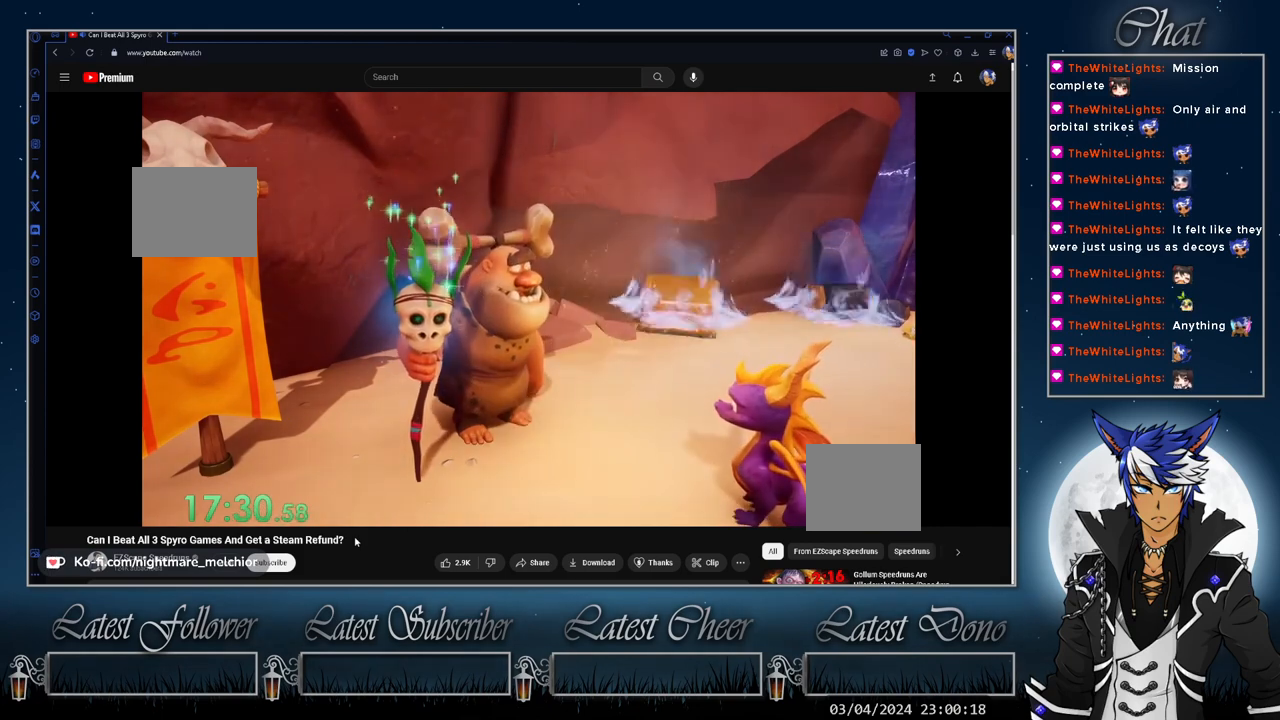
{"buttons": ["SELECT"], "left_stick": "center", "right_stick": "center", "events": [[133, "SELECT", "up"], [200, "SELECT", "down"], [333, "SELECT", "up"], [400, "SELECT", "down"]]}
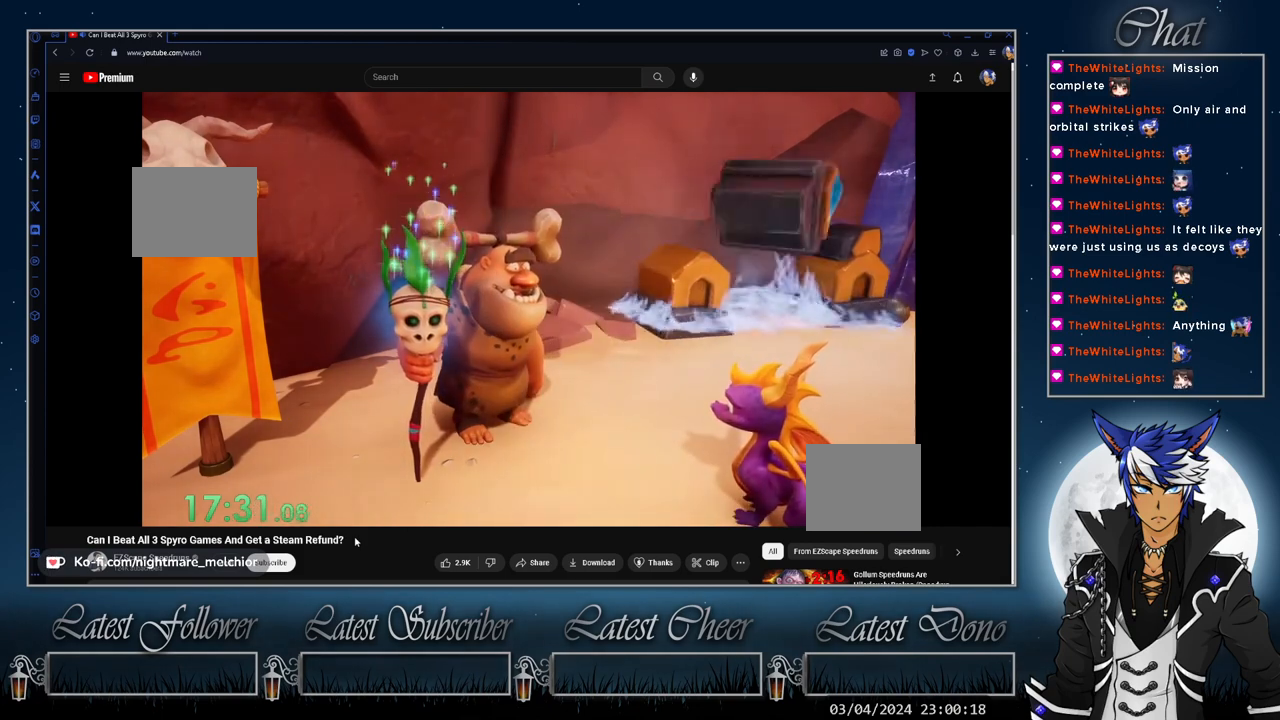
{"buttons": ["SELECT"], "left_stick": "center", "right_stick": "center", "events": [[33, "SELECT", "up"], [100, "SELECT", "down"], [233, "SELECT", "up"], [367, "SELECT", "down"]]}
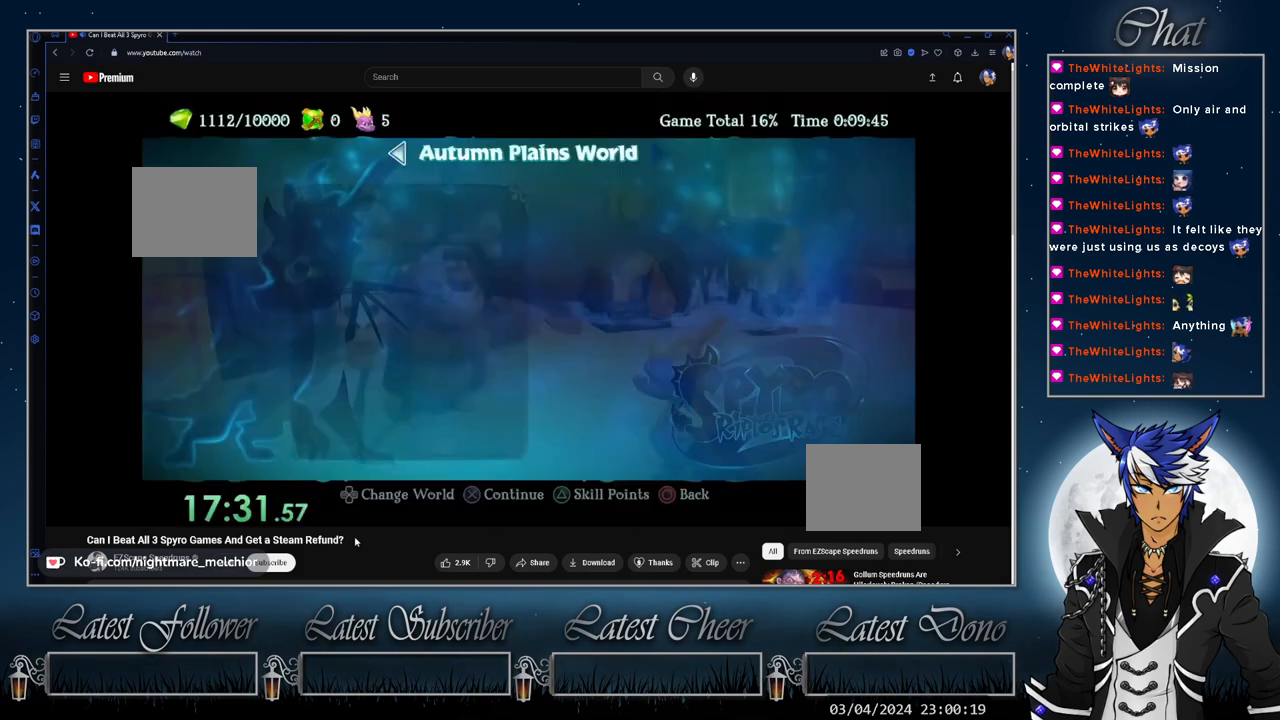
{"buttons": ["DPAD_UP"], "left_stick": "center", "right_stick": "center", "events": [[33, "SELECT", "up"], [367, "DPAD_UP", "down"], [433, "DPAD_UP", "up"], [500, "DPAD_UP", "down"]]}
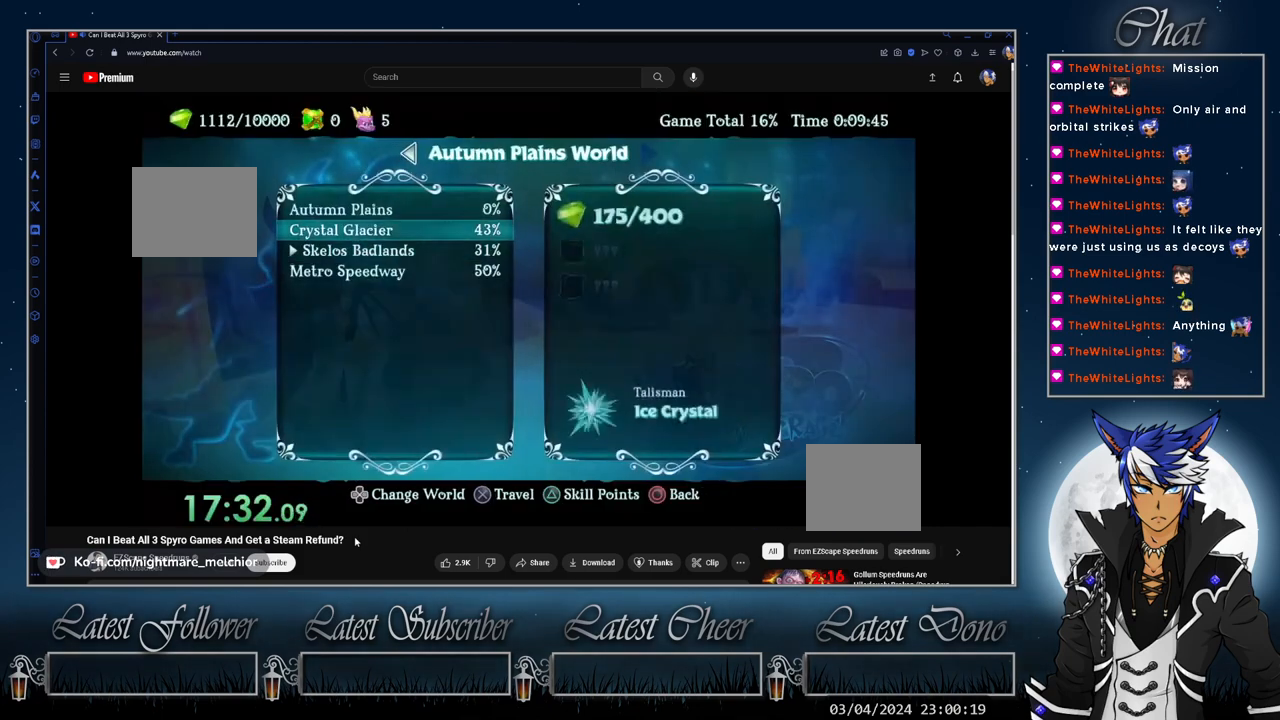
{"buttons": [], "left_stick": "center", "right_stick": "center", "events": [[100, "CROSS", "down"], [100, "DPAD_UP", "up"], [167, "CROSS", "up"], [200, "DPAD_UP", "down"], [233, "CROSS", "down"], [233, "DPAD_UP", "up"], [300, "CROSS", "up"]]}